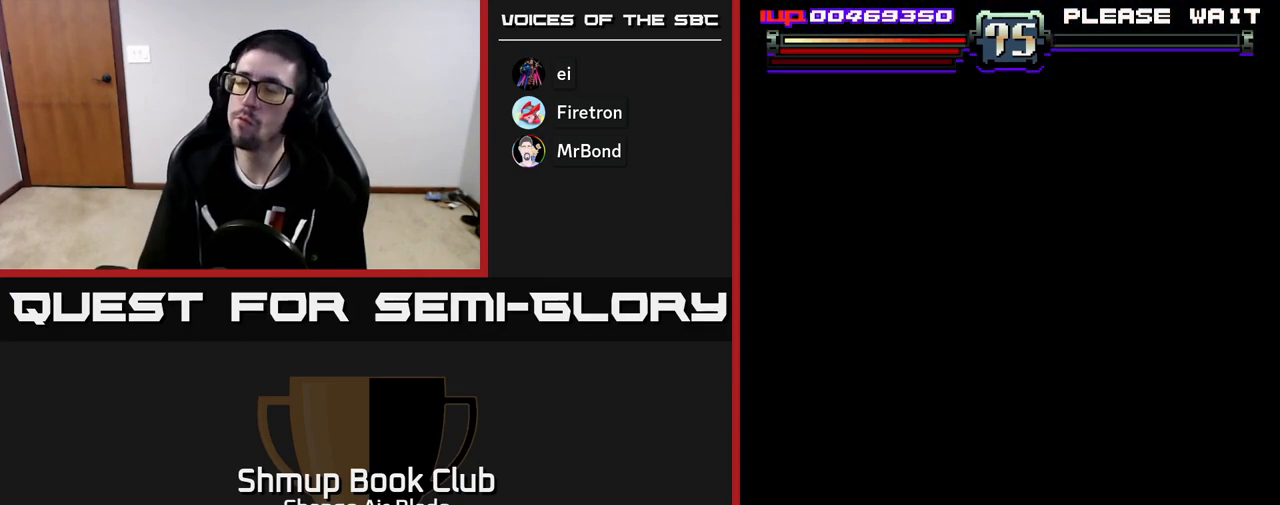
Gameplay with a controller (Xbox layout); each line is a JSON object with the inputs held at the frame after it. "events" lists button and stick changes between this image and that frame as [ms after this image, input, new state], when the widget could be followed in between.
{"buttons": [], "left_stick": "center", "right_stick": "center", "events": []}
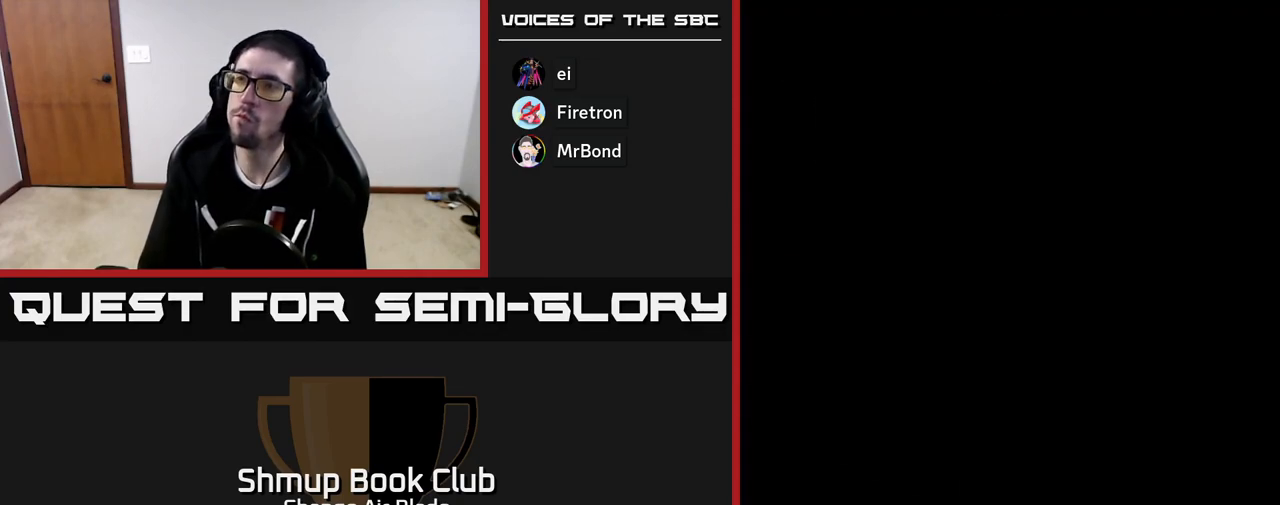
{"buttons": [], "left_stick": "center", "right_stick": "center", "events": []}
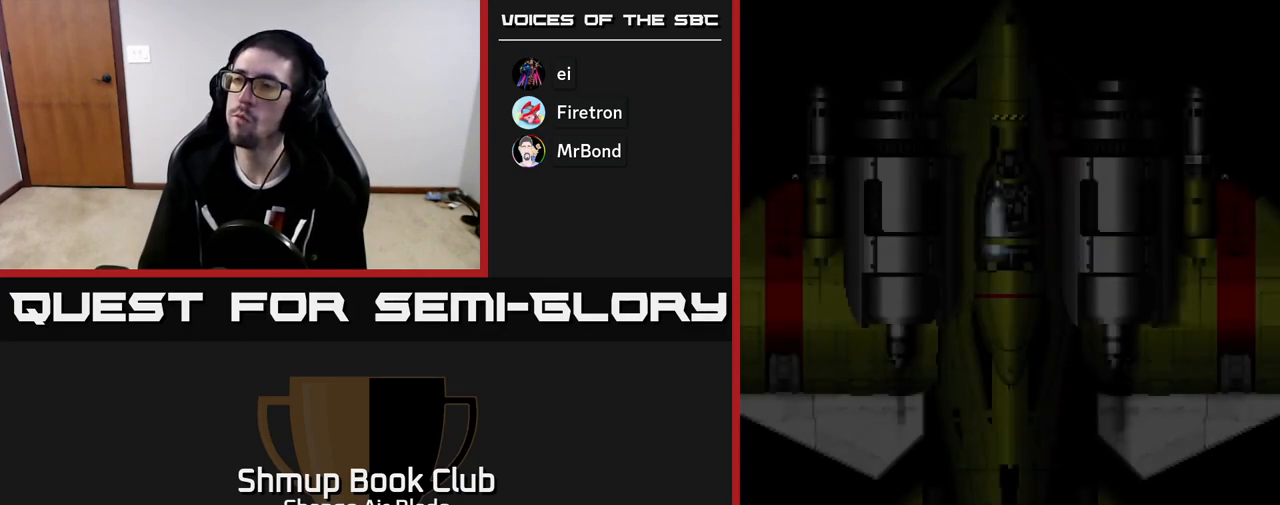
{"buttons": ["DPAD_RIGHT"], "left_stick": "center", "right_stick": "center", "events": [[50, "DPAD_RIGHT", "down"], [317, "DPAD_DOWN", "down"], [417, "DPAD_DOWN", "up"]]}
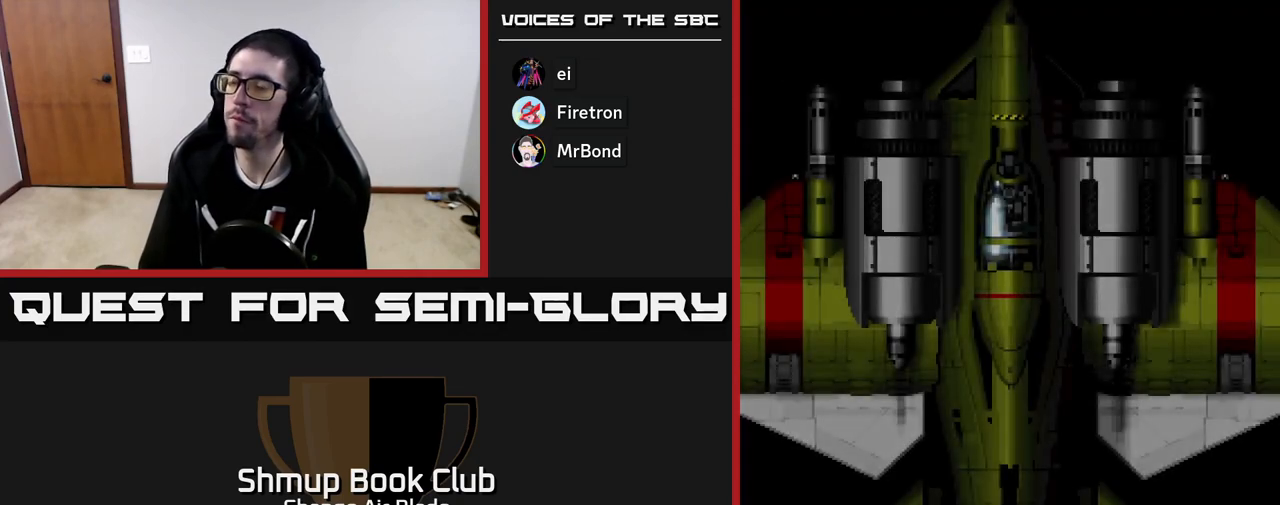
{"buttons": [], "left_stick": "center", "right_stick": "center", "events": [[50, "DPAD_RIGHT", "up"], [217, "START", "down"], [383, "START", "up"]]}
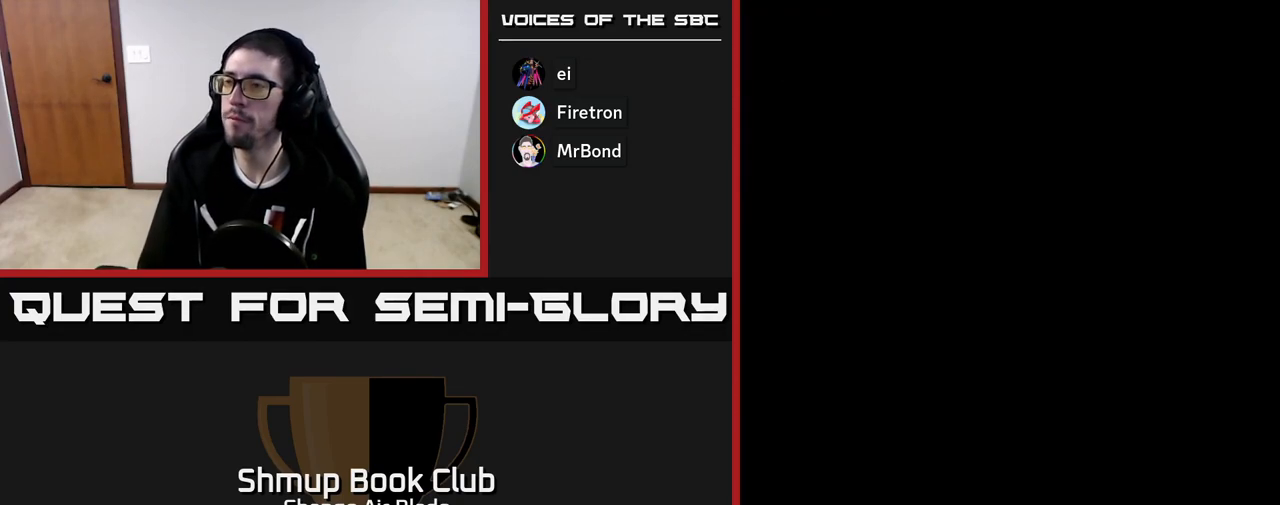
{"buttons": ["DPAD_DOWN", "DPAD_RIGHT"], "left_stick": "center", "right_stick": "center", "events": [[133, "DPAD_RIGHT", "down"], [467, "DPAD_DOWN", "down"]]}
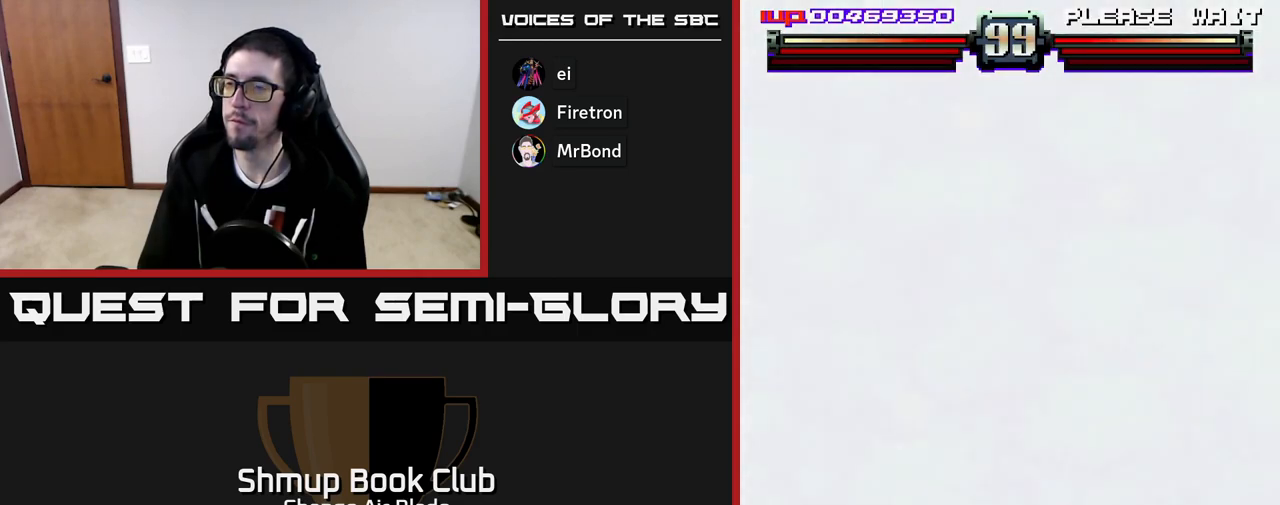
{"buttons": ["DPAD_DOWN", "DPAD_RIGHT"], "left_stick": "center", "right_stick": "center", "events": [[250, "DPAD_DOWN", "up"], [500, "DPAD_DOWN", "down"]]}
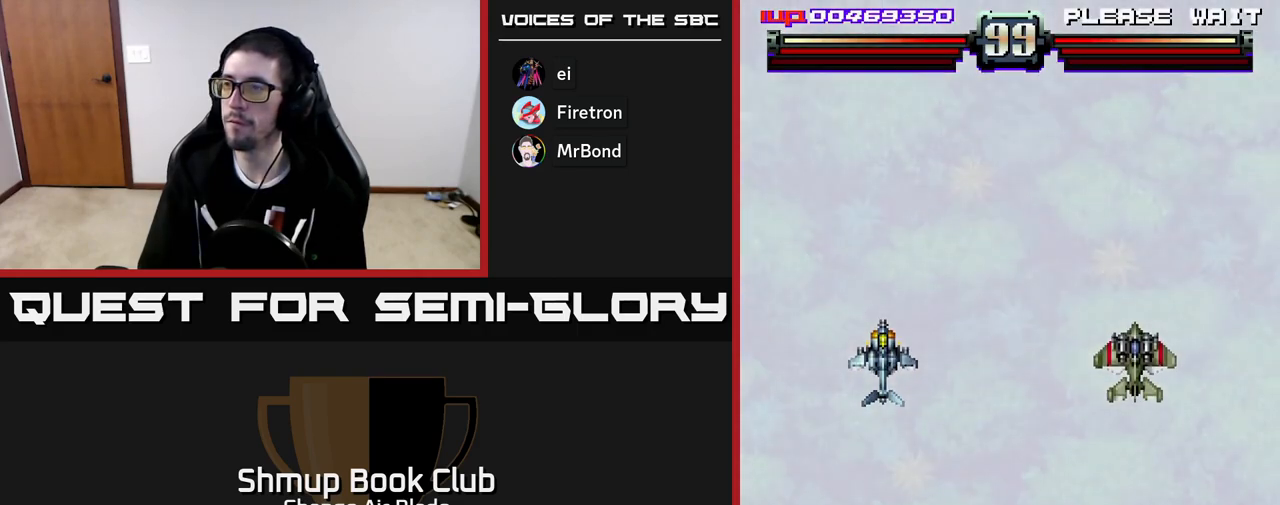
{"buttons": ["DPAD_RIGHT"], "left_stick": "center", "right_stick": "center", "events": [[183, "DPAD_DOWN", "up"]]}
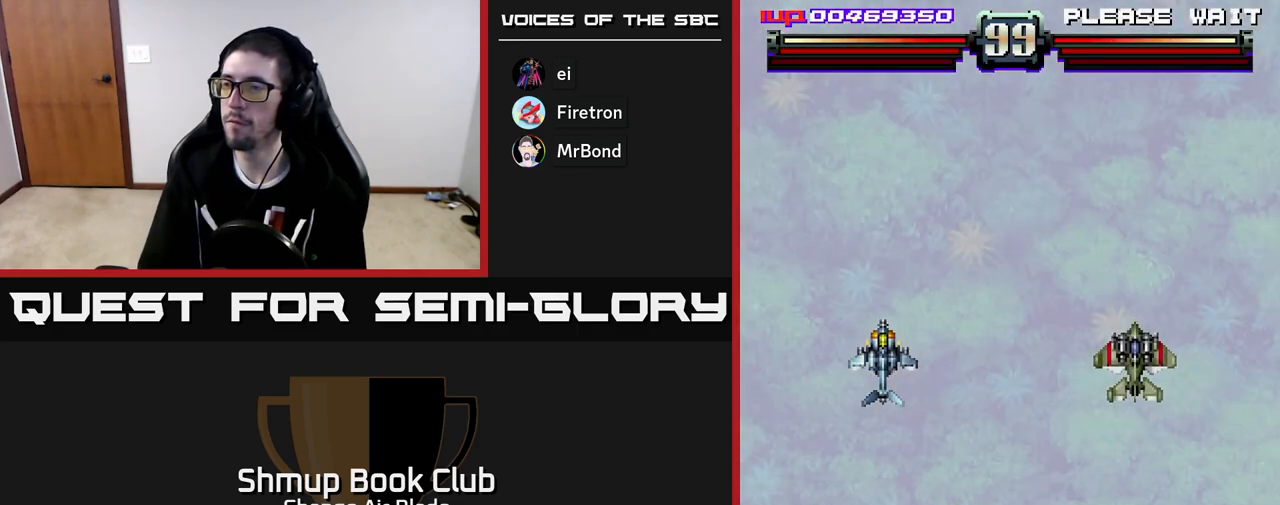
{"buttons": [], "left_stick": "center", "right_stick": "center", "events": [[317, "DPAD_RIGHT", "up"]]}
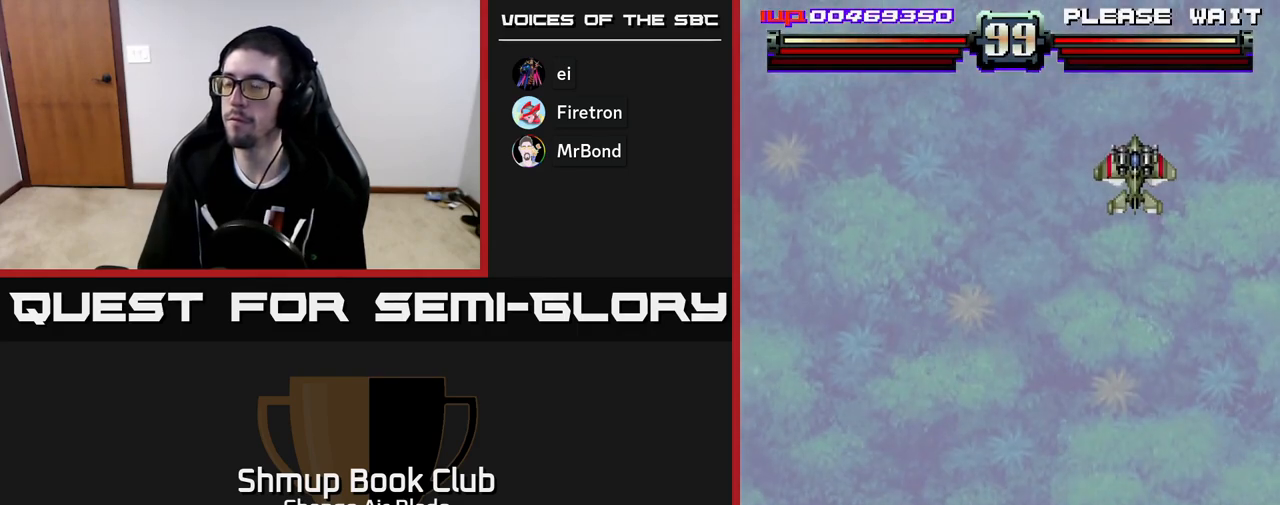
{"buttons": ["DPAD_RIGHT"], "left_stick": "center", "right_stick": "center", "events": [[183, "DPAD_RIGHT", "down"]]}
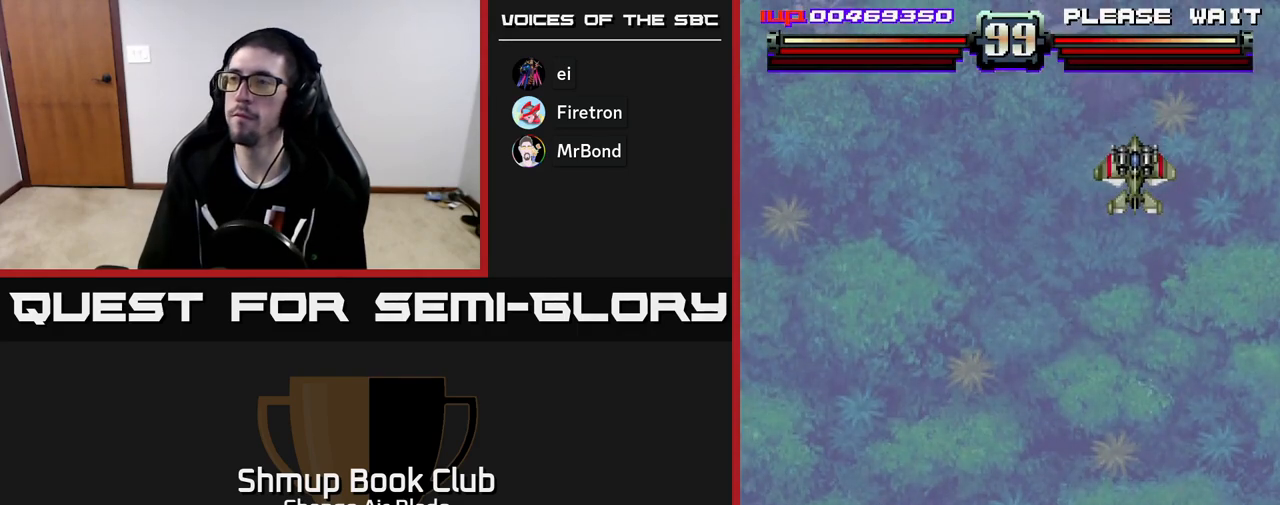
{"buttons": ["DPAD_RIGHT"], "left_stick": "center", "right_stick": "center", "events": []}
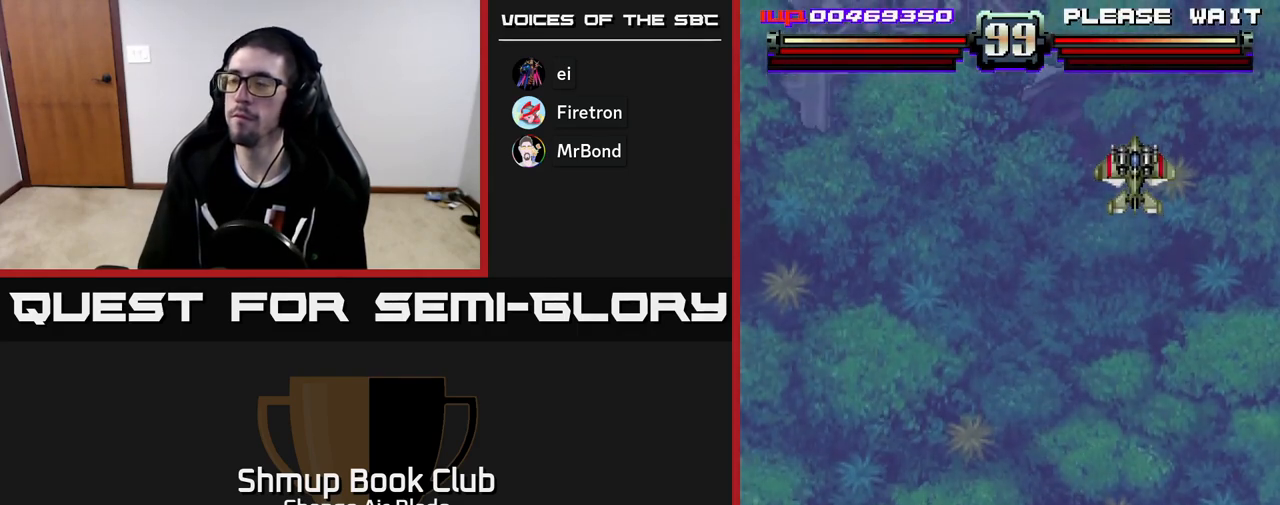
{"buttons": ["DPAD_RIGHT"], "left_stick": "center", "right_stick": "center", "events": []}
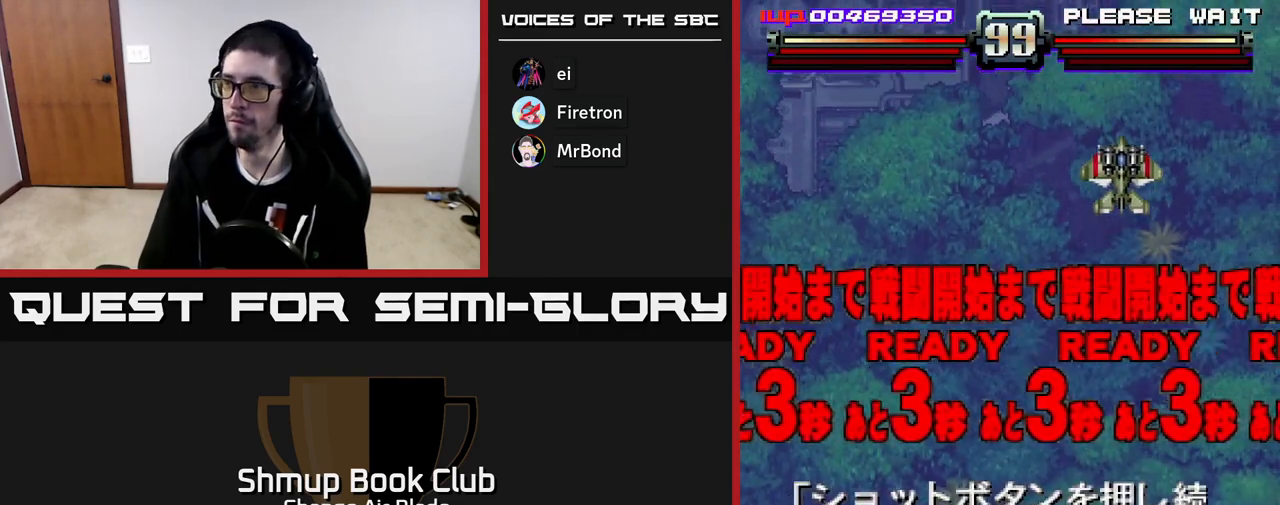
{"buttons": ["A", "DPAD_RIGHT"], "left_stick": "center", "right_stick": "center", "events": [[33, "A", "down"]]}
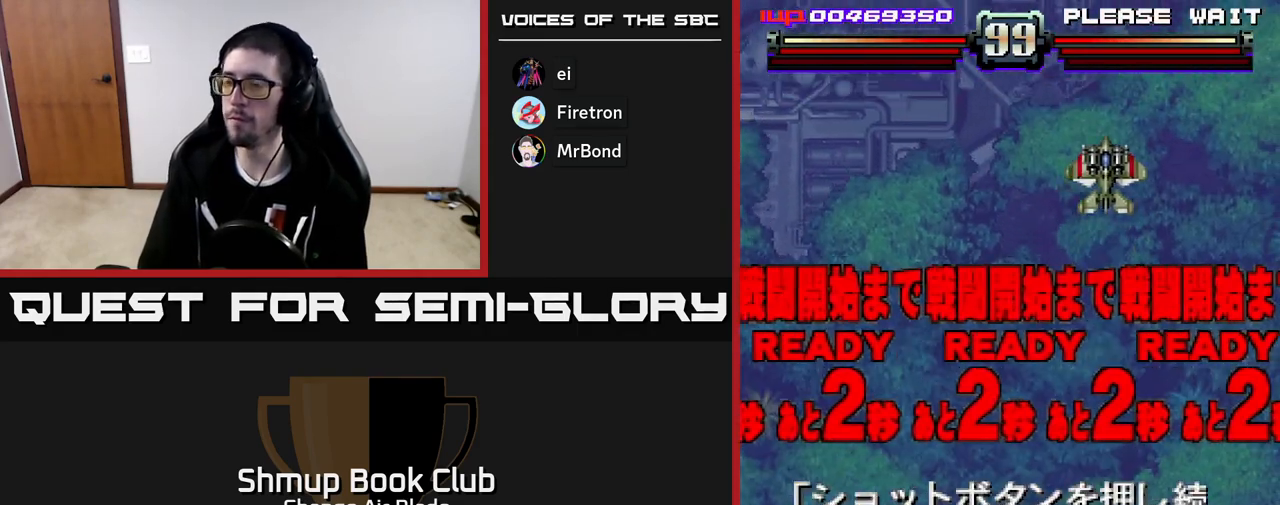
{"buttons": ["DPAD_UP"], "left_stick": "center", "right_stick": "center", "events": [[67, "DPAD_RIGHT", "up"], [100, "A", "up"], [100, "DPAD_UP", "down"]]}
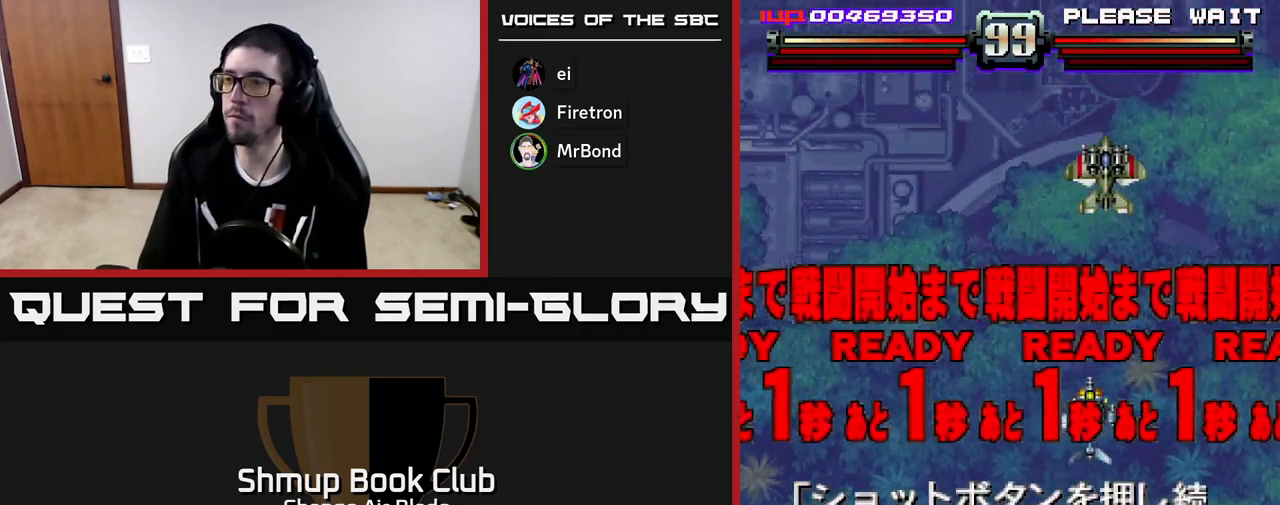
{"buttons": ["A"], "left_stick": "center", "right_stick": "center", "events": [[250, "A", "down"], [267, "DPAD_UP", "up"]]}
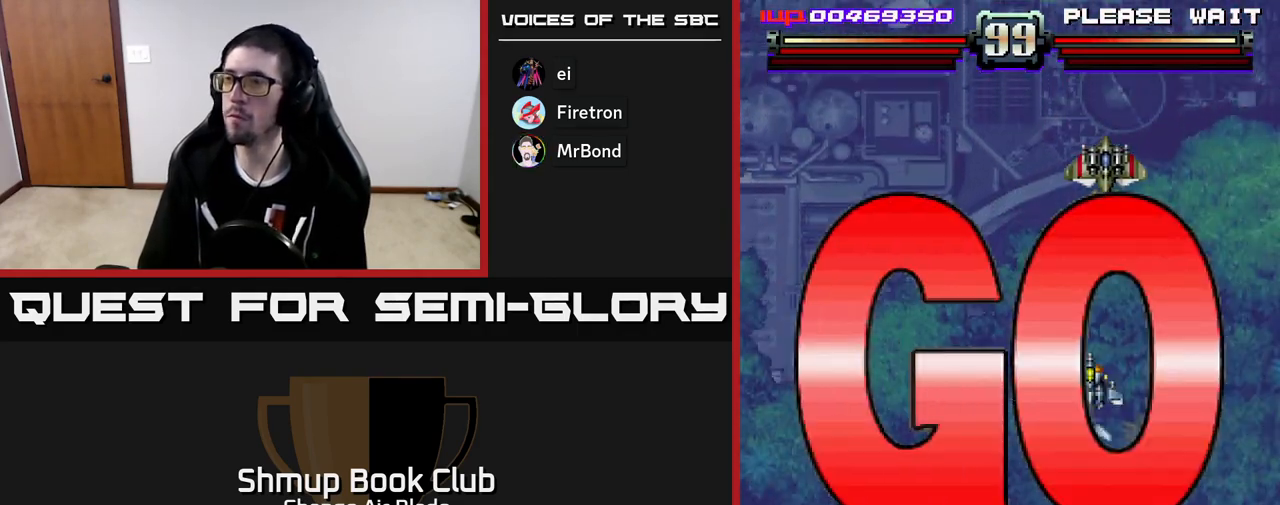
{"buttons": ["A"], "left_stick": "center", "right_stick": "center", "events": []}
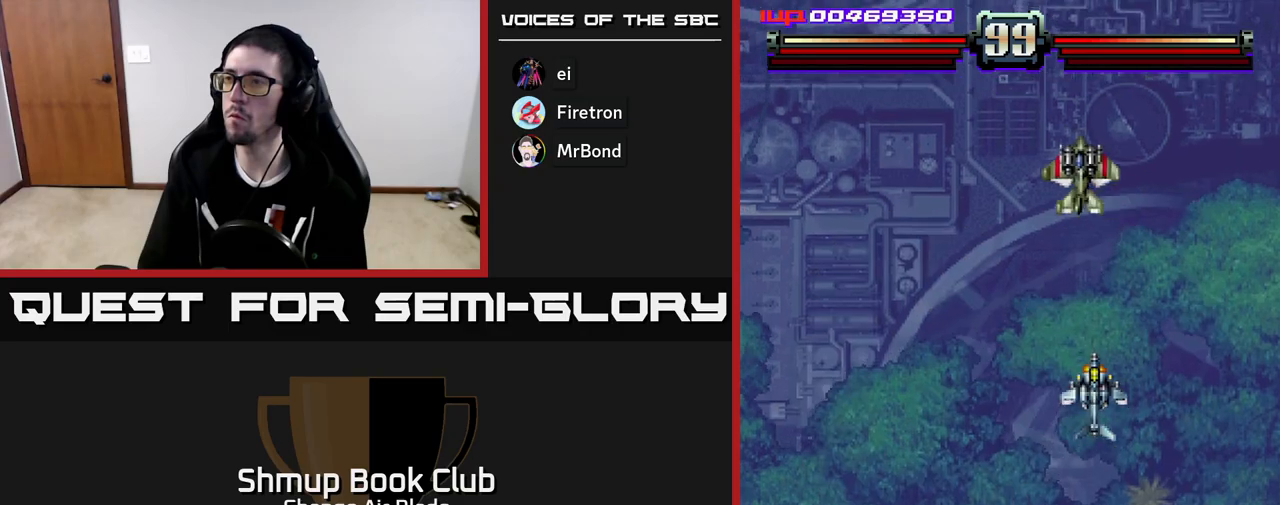
{"buttons": ["A", "DPAD_LEFT"], "left_stick": "center", "right_stick": "center", "events": [[133, "DPAD_DOWN", "down"], [200, "DPAD_LEFT", "down"], [400, "DPAD_DOWN", "up"]]}
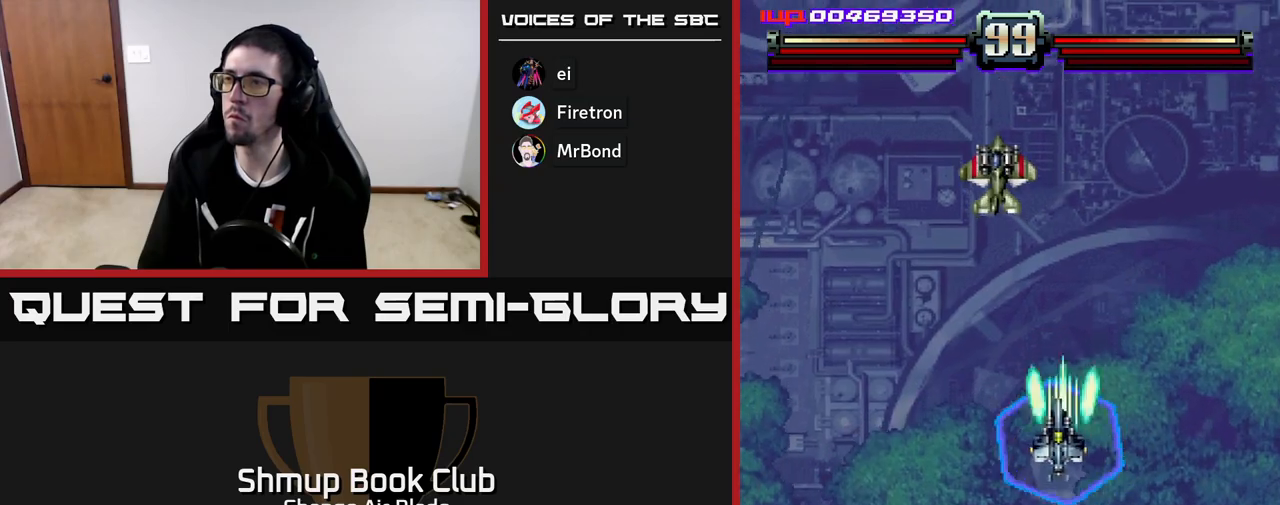
{"buttons": ["A", "DPAD_UP"], "left_stick": "center", "right_stick": "center", "events": [[283, "DPAD_UP", "down"], [350, "DPAD_LEFT", "up"], [400, "DPAD_RIGHT", "down"], [433, "DPAD_RIGHT", "up"]]}
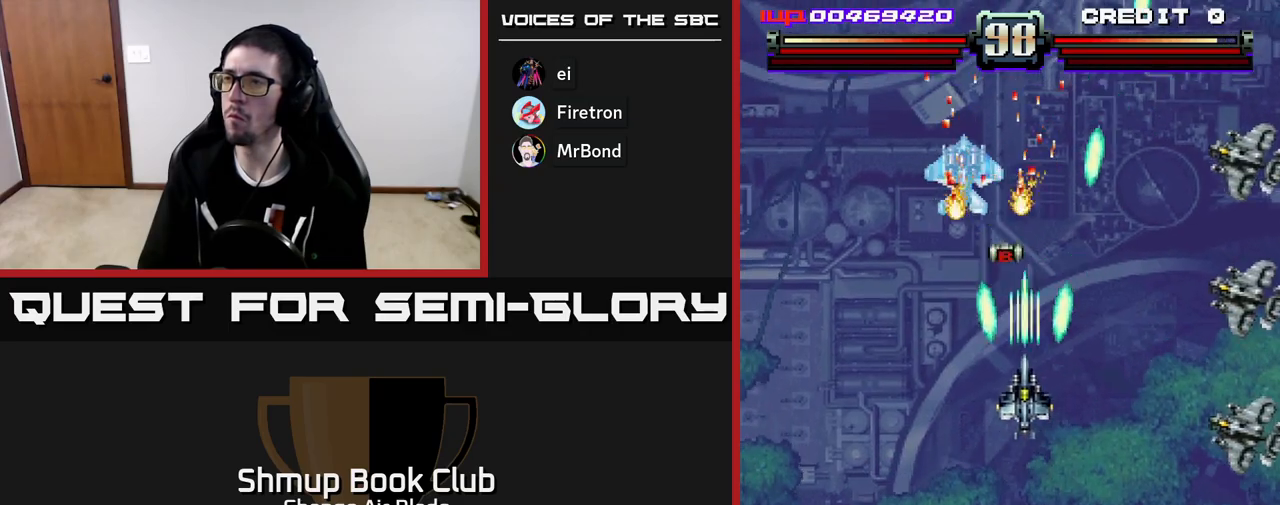
{"buttons": ["A", "DPAD_DOWN"], "left_stick": "center", "right_stick": "center", "events": [[33, "DPAD_UP", "up"], [133, "DPAD_DOWN", "down"]]}
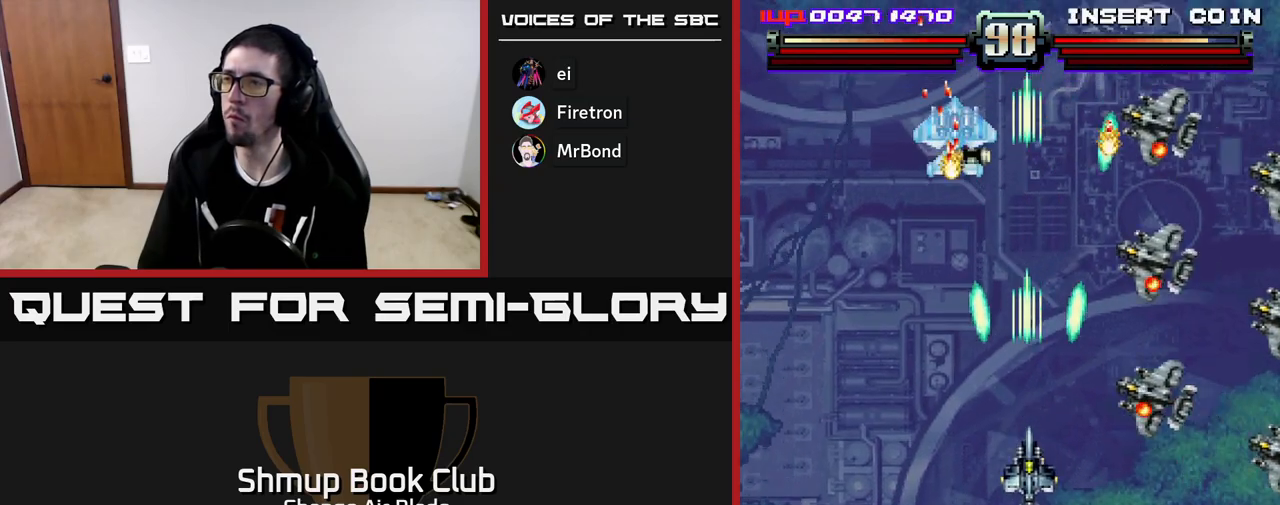
{"buttons": ["A", "DPAD_DOWN", "DPAD_RIGHT"], "left_stick": "center", "right_stick": "center", "events": [[17, "DPAD_RIGHT", "down"]]}
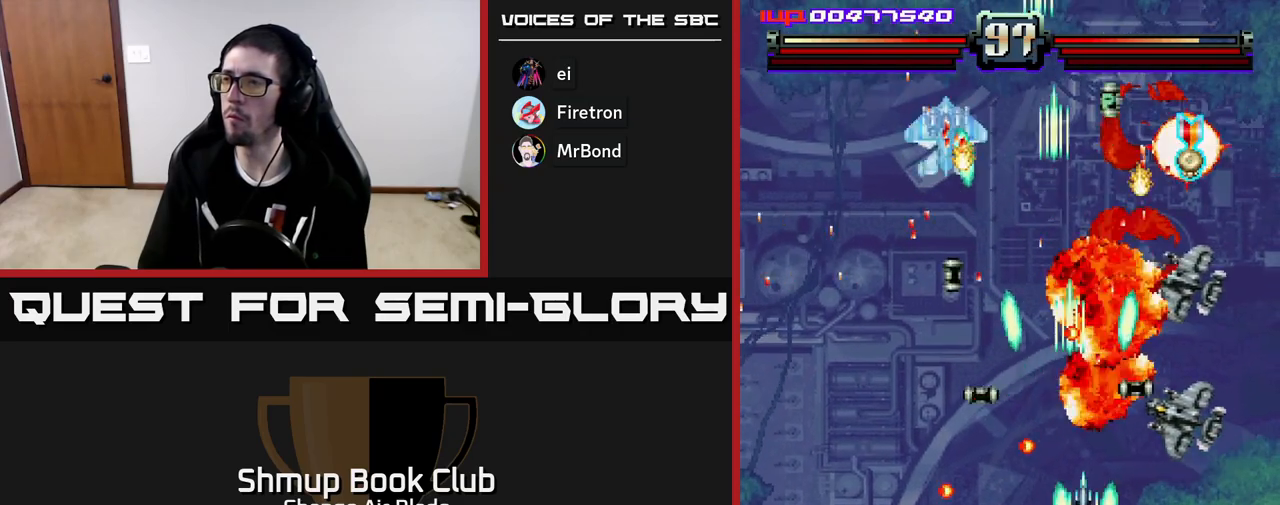
{"buttons": ["A", "DPAD_DOWN", "DPAD_RIGHT"], "left_stick": "center", "right_stick": "center", "events": []}
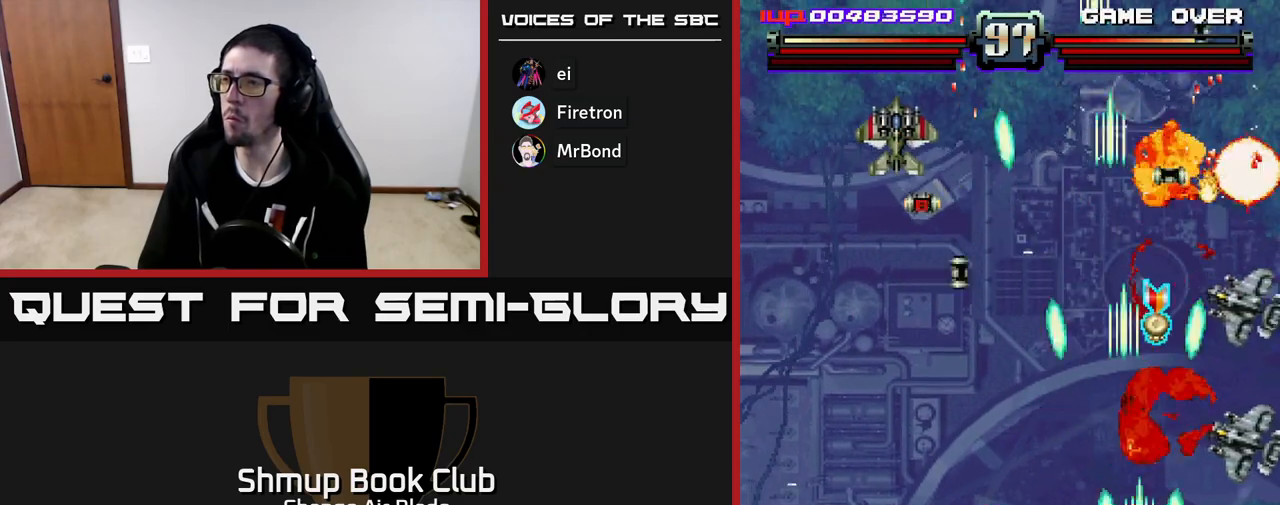
{"buttons": ["DPAD_LEFT"], "left_stick": "center", "right_stick": "center", "events": [[333, "DPAD_RIGHT", "up"], [367, "DPAD_DOWN", "up"], [367, "DPAD_LEFT", "down"], [417, "A", "up"]]}
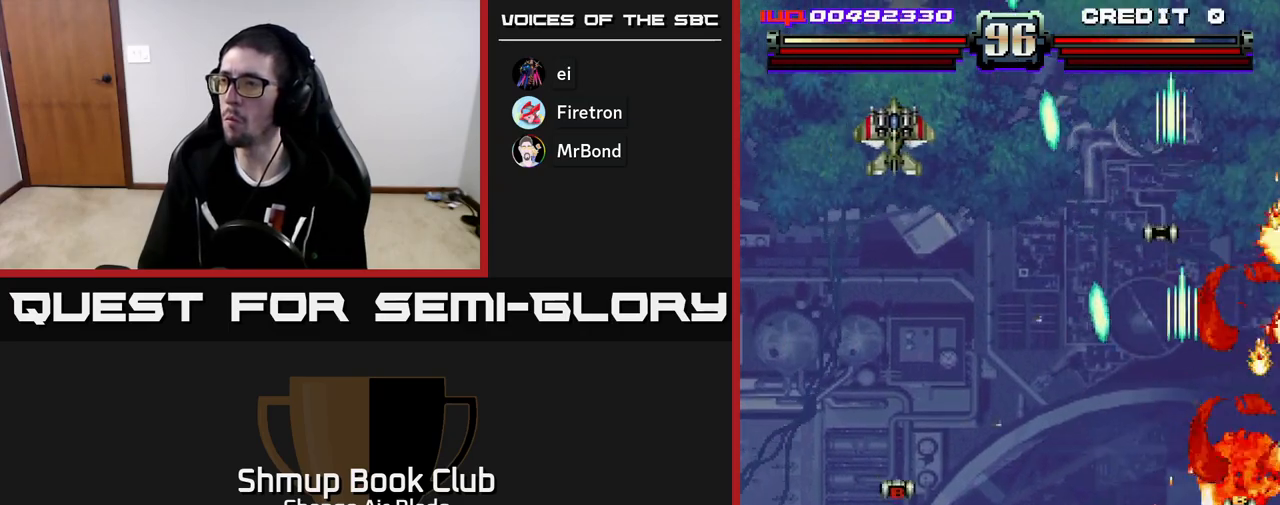
{"buttons": ["A", "DPAD_UP"], "left_stick": "center", "right_stick": "center", "events": [[83, "DPAD_DOWN", "down"], [83, "DPAD_LEFT", "up"], [100, "DPAD_RIGHT", "down"], [150, "A", "down"], [200, "DPAD_DOWN", "up"], [450, "DPAD_UP", "down"], [467, "DPAD_RIGHT", "up"]]}
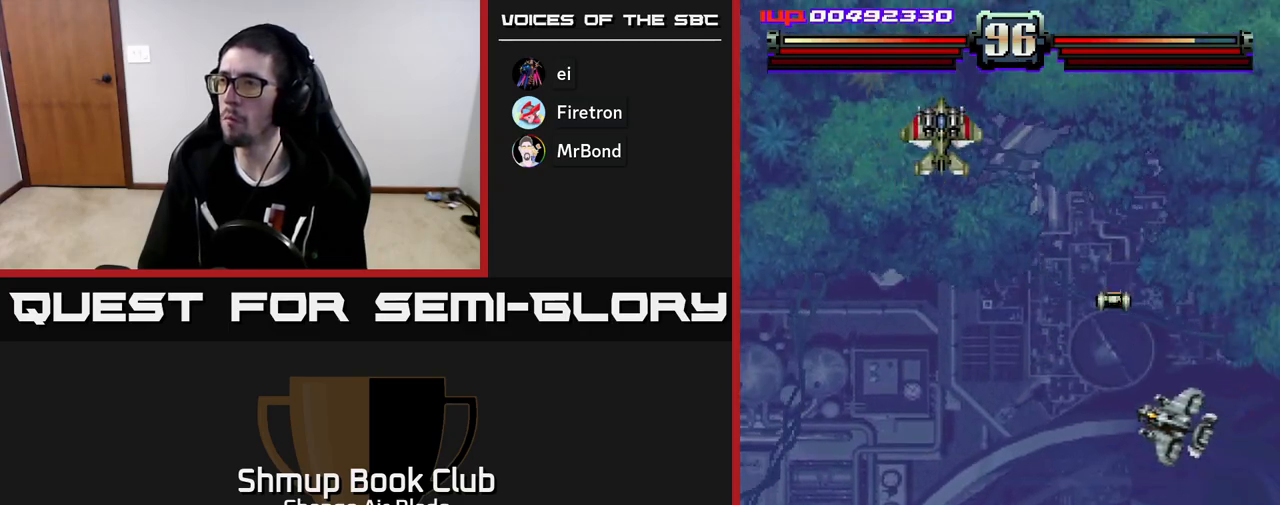
{"buttons": ["A", "DPAD_UP", "DPAD_LEFT"], "left_stick": "center", "right_stick": "center", "events": [[167, "DPAD_LEFT", "down"], [350, "DPAD_UP", "up"], [500, "DPAD_UP", "down"]]}
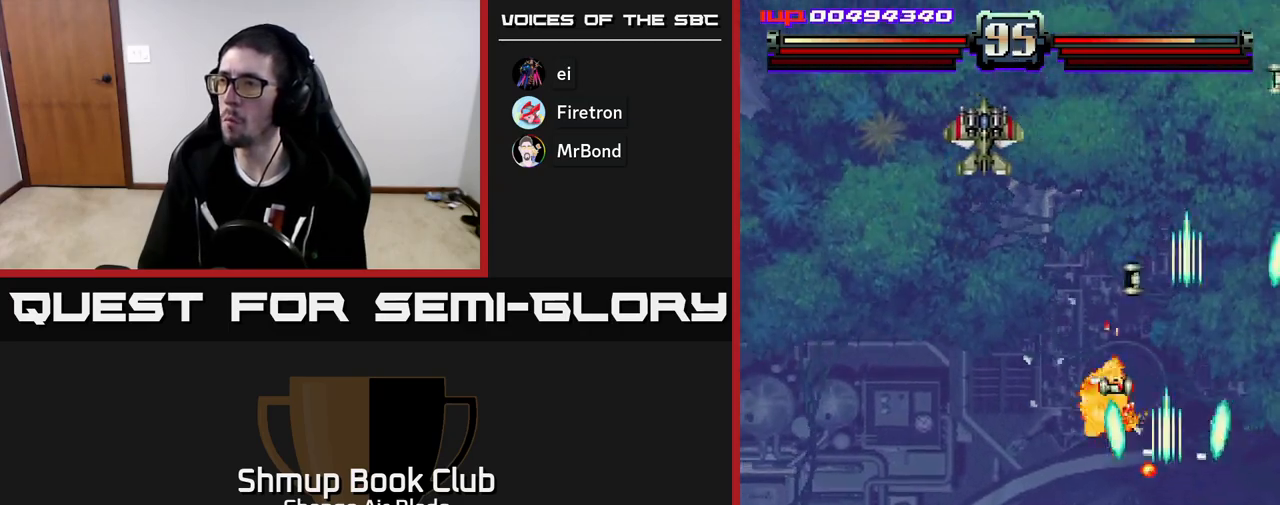
{"buttons": ["A", "DPAD_UP"], "left_stick": "center", "right_stick": "center", "events": [[33, "DPAD_UP", "up"], [467, "DPAD_UP", "down"], [483, "DPAD_LEFT", "up"]]}
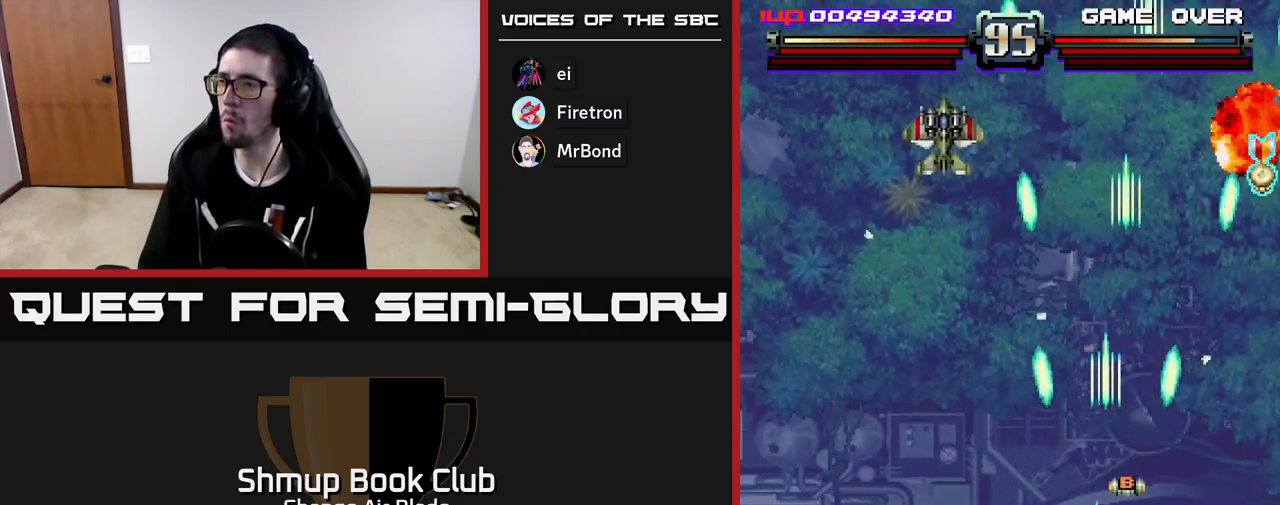
{"buttons": ["DPAD_RIGHT"], "left_stick": "center", "right_stick": "center", "events": [[17, "DPAD_RIGHT", "down"], [200, "A", "up"], [317, "DPAD_RIGHT", "up"], [400, "DPAD_RIGHT", "down"], [400, "DPAD_UP", "up"]]}
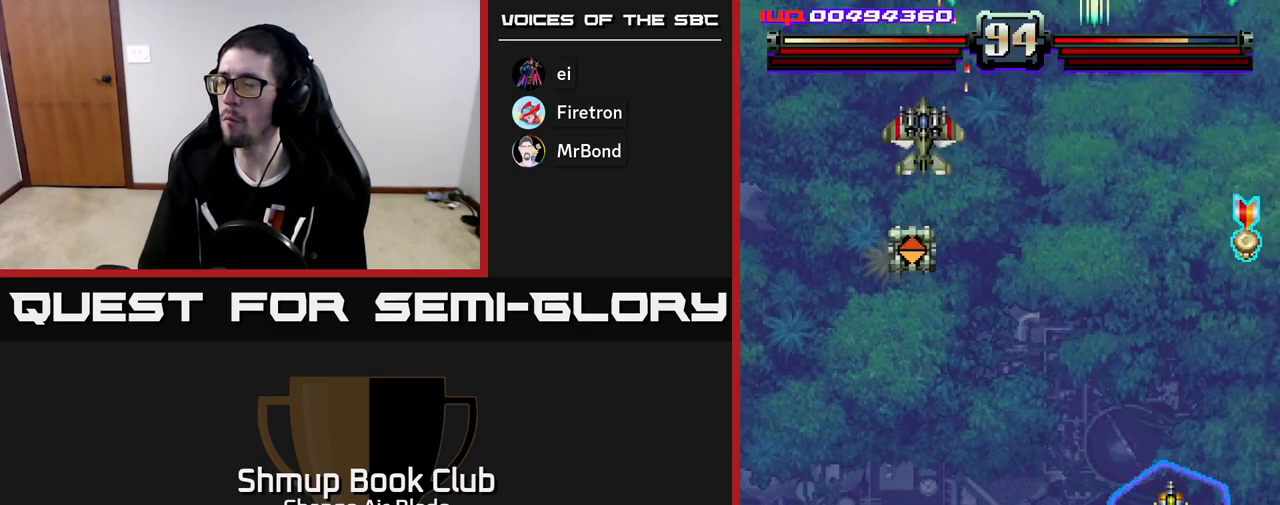
{"buttons": ["A", "DPAD_DOWN", "DPAD_LEFT"], "left_stick": "center", "right_stick": "center", "events": [[50, "DPAD_DOWN", "down"], [67, "DPAD_RIGHT", "up"], [100, "DPAD_LEFT", "down"], [233, "DPAD_LEFT", "up"], [300, "A", "down"], [300, "DPAD_LEFT", "down"]]}
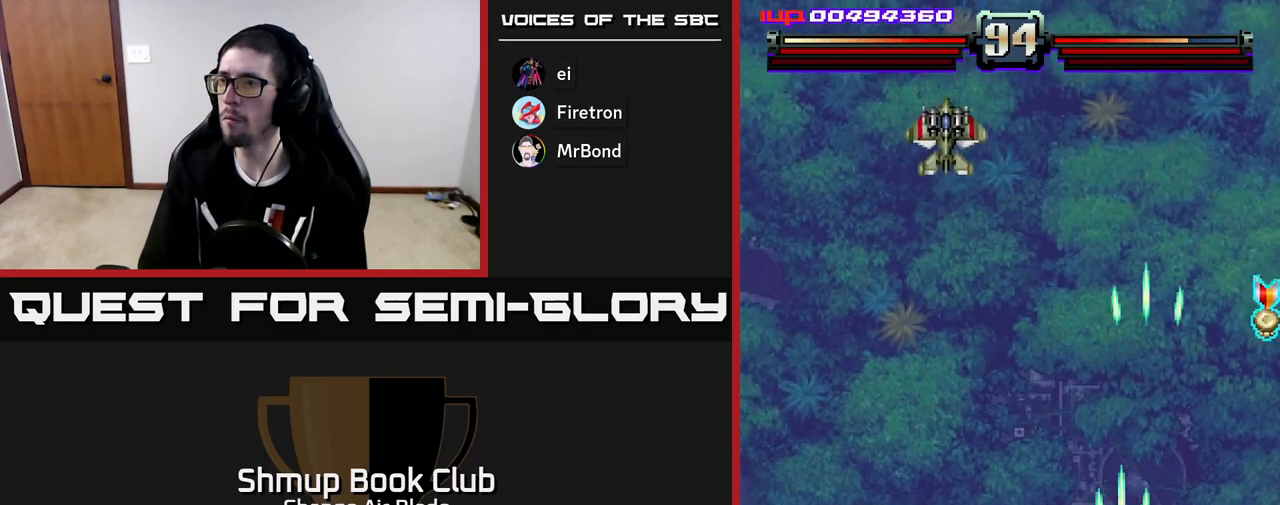
{"buttons": ["A", "DPAD_RIGHT"], "left_stick": "center", "right_stick": "center", "events": [[17, "DPAD_DOWN", "up"], [283, "DPAD_DOWN", "down"], [300, "DPAD_LEFT", "up"], [333, "DPAD_RIGHT", "down"], [417, "DPAD_DOWN", "up"]]}
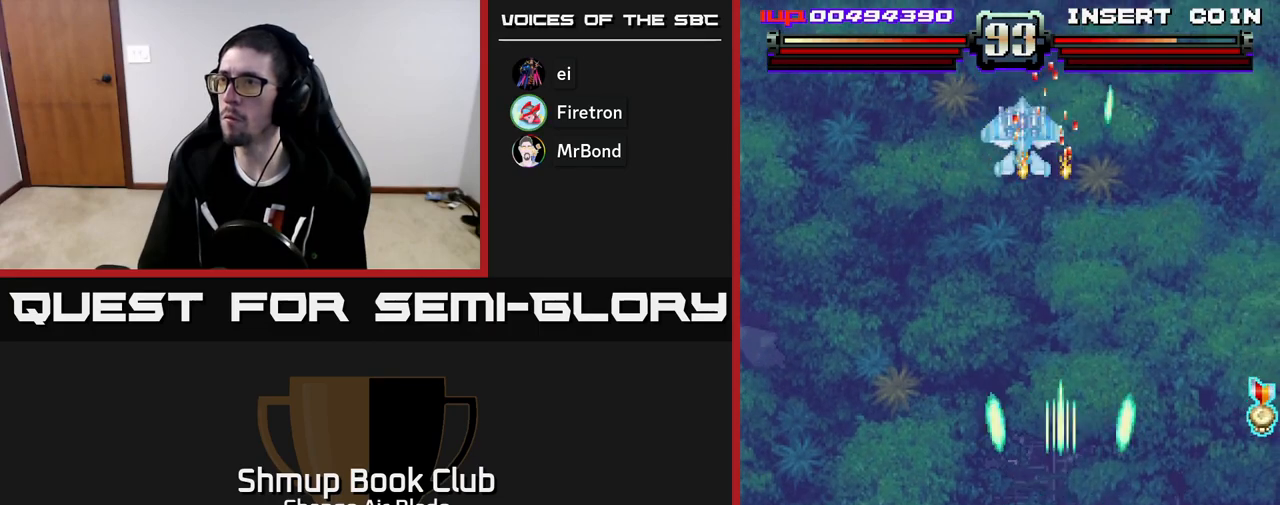
{"buttons": ["DPAD_RIGHT"], "left_stick": "center", "right_stick": "center", "events": [[450, "A", "up"]]}
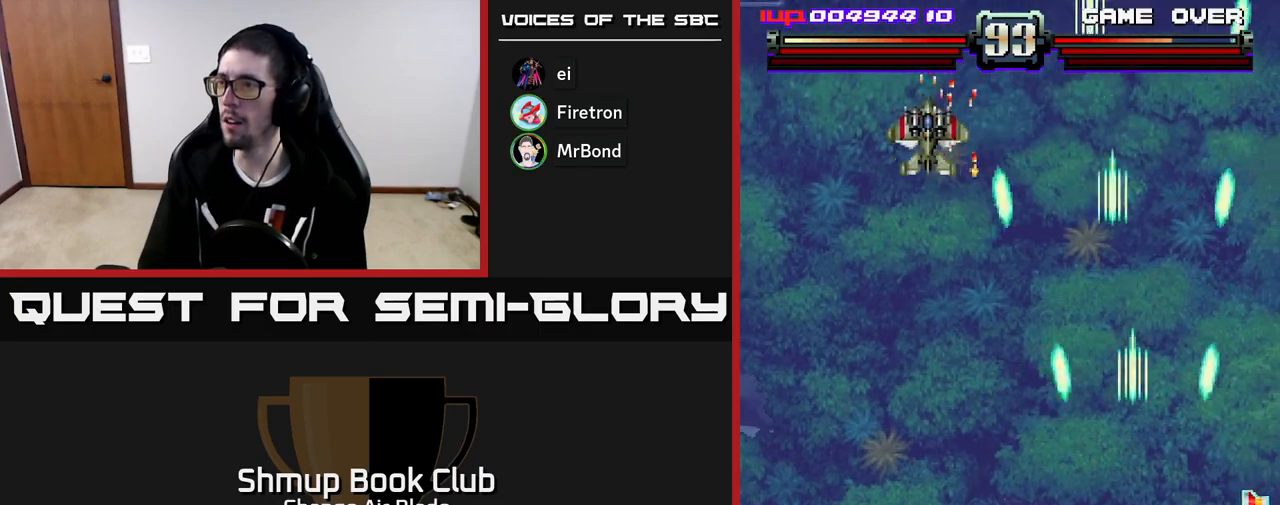
{"buttons": ["A", "DPAD_LEFT"], "left_stick": "center", "right_stick": "center", "events": [[250, "DPAD_UP", "down"], [300, "DPAD_RIGHT", "up"], [367, "DPAD_LEFT", "down"], [417, "DPAD_UP", "up"], [467, "A", "down"]]}
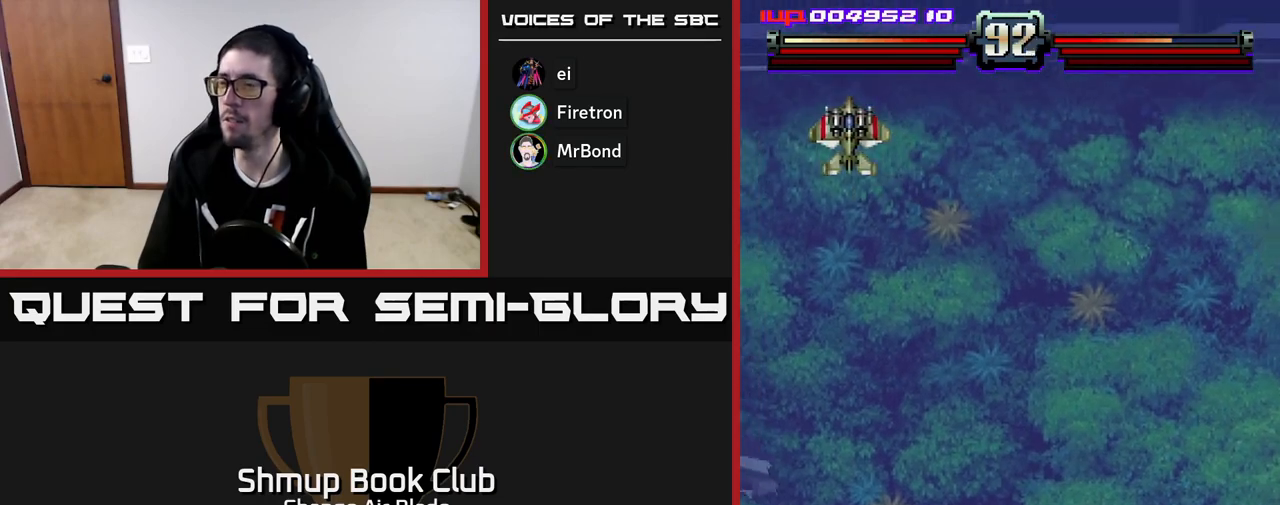
{"buttons": ["A", "DPAD_LEFT"], "left_stick": "center", "right_stick": "center", "events": []}